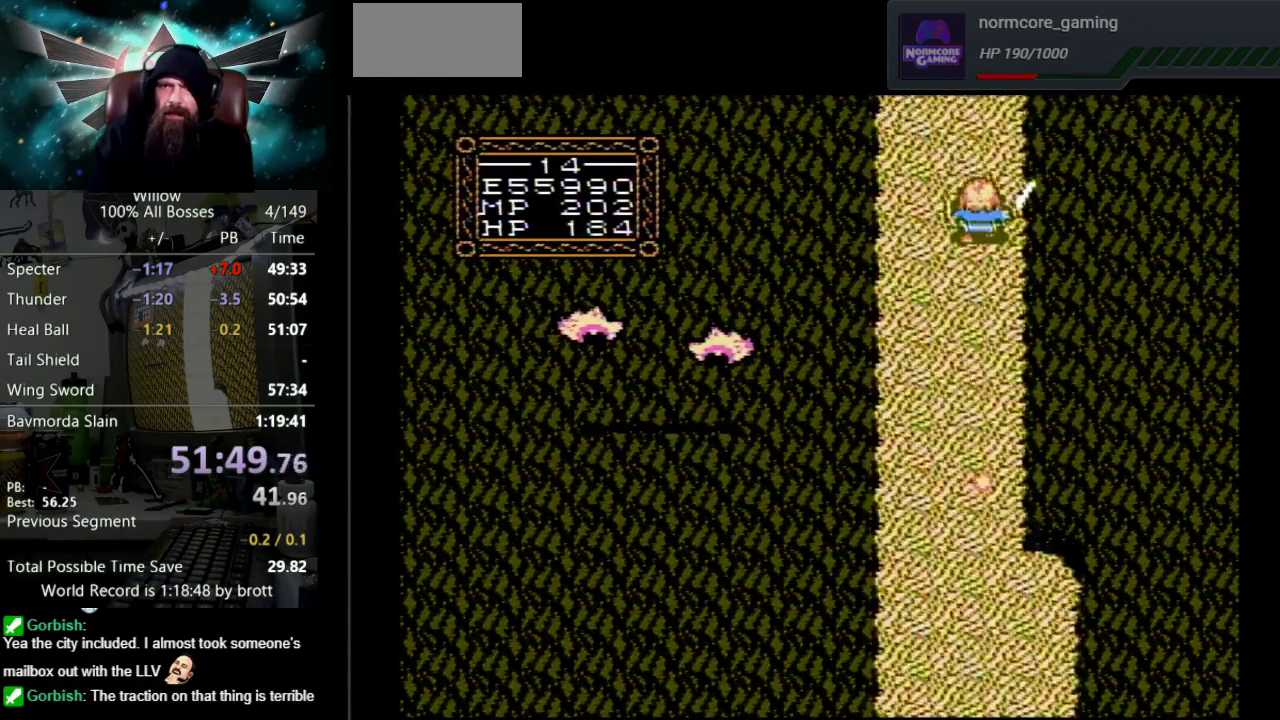
Gameplay with a controller (Nintendo layout); each line is a JSON object with the inputs held at the frame after it. "events" lists button and stick changes between this image and that frame as [ms after this image, input, new state], when the widget could be followed in between. Not read: L3 R3.
{"buttons": ["DPAD_UP"], "events": []}
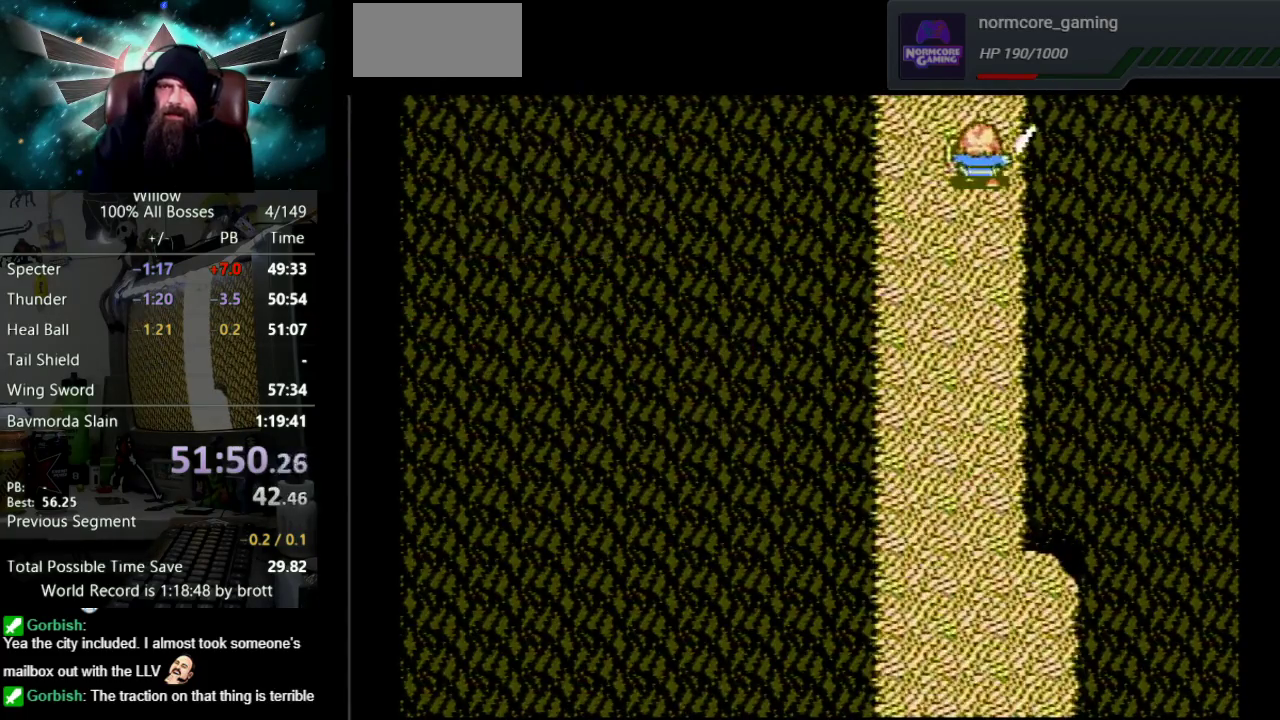
{"buttons": ["DPAD_UP"], "events": [[83, "DPAD_UP", "up"], [283, "DPAD_UP", "down"]]}
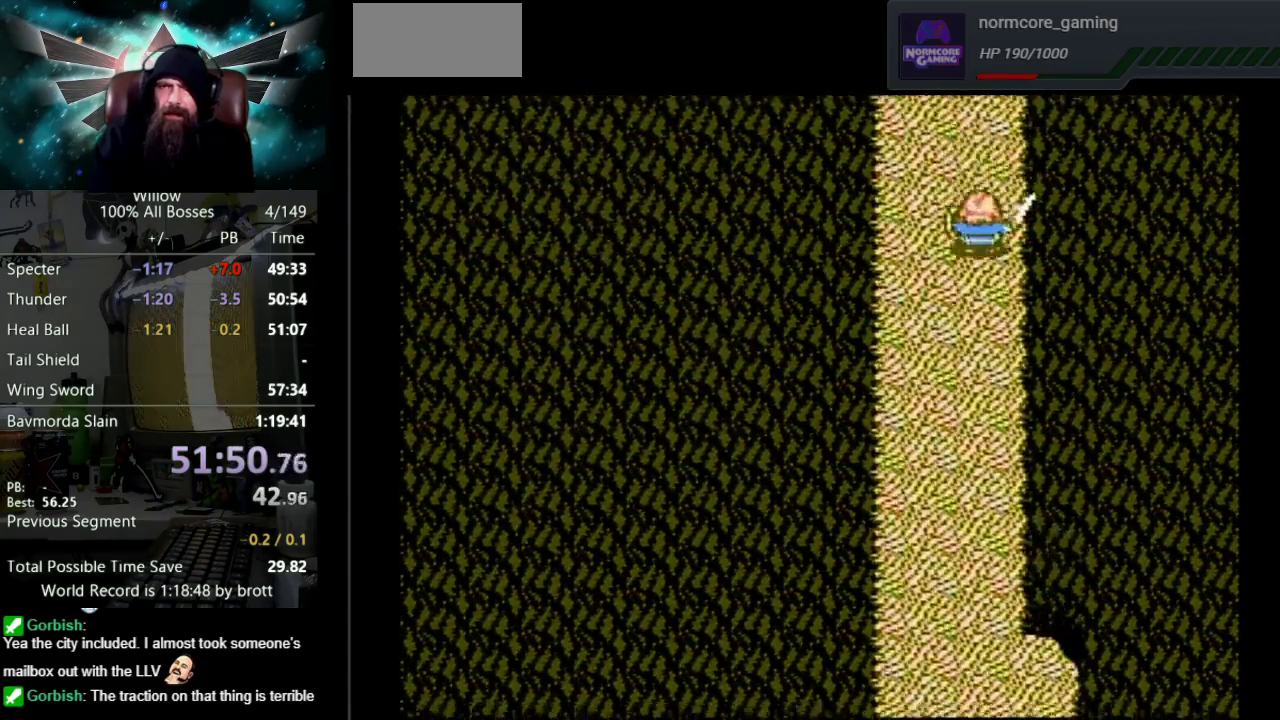
{"buttons": ["DPAD_UP"], "events": []}
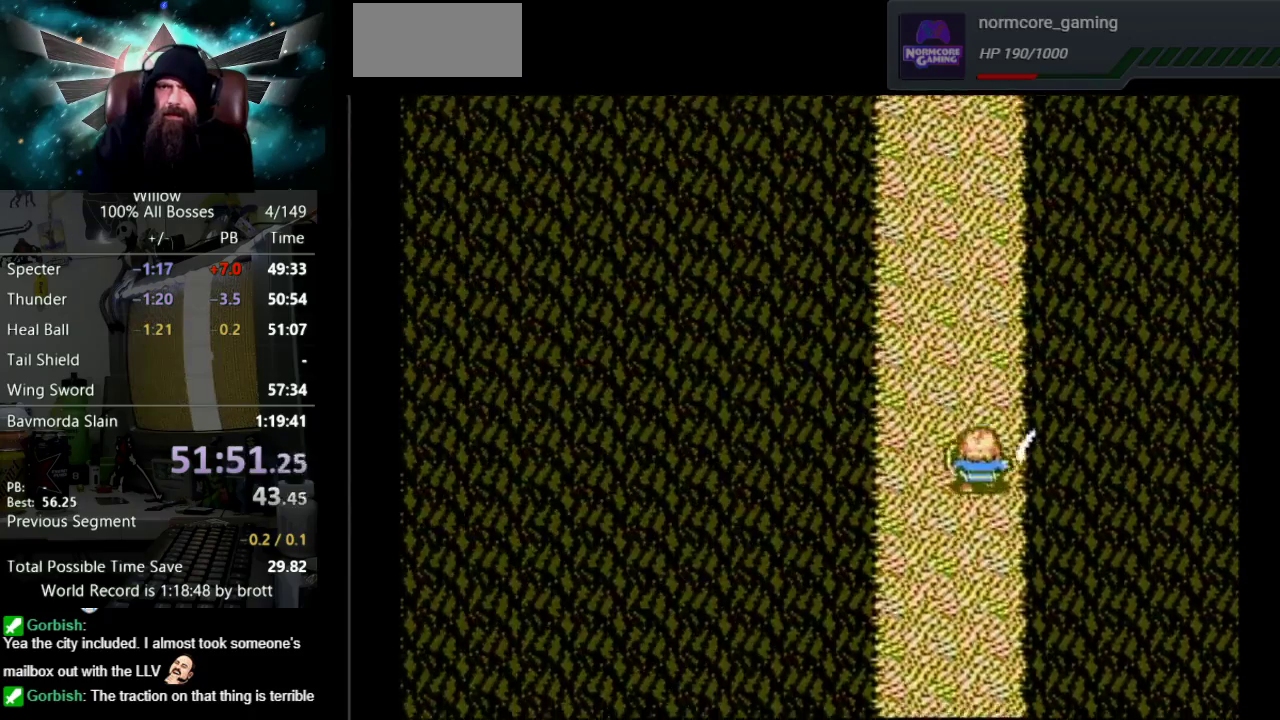
{"buttons": ["DPAD_UP"], "events": []}
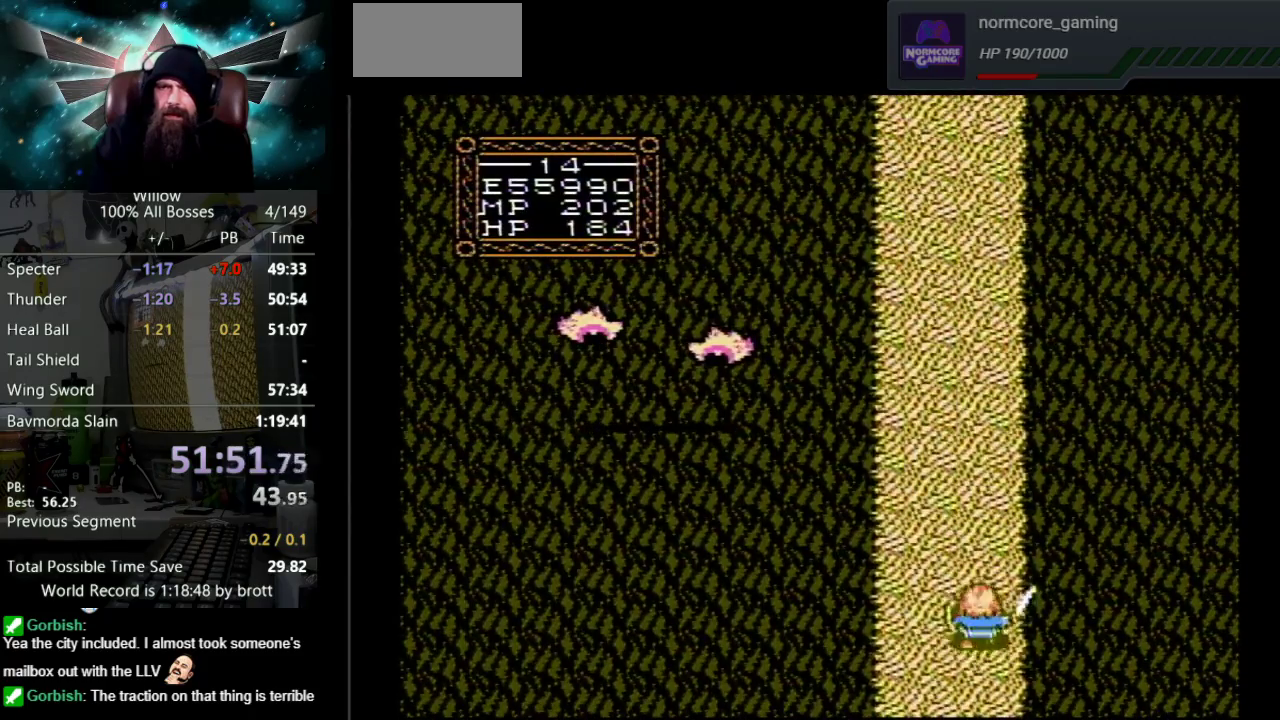
{"buttons": ["DPAD_UP"], "events": [[133, "DPAD_LEFT", "down"], [467, "DPAD_LEFT", "up"]]}
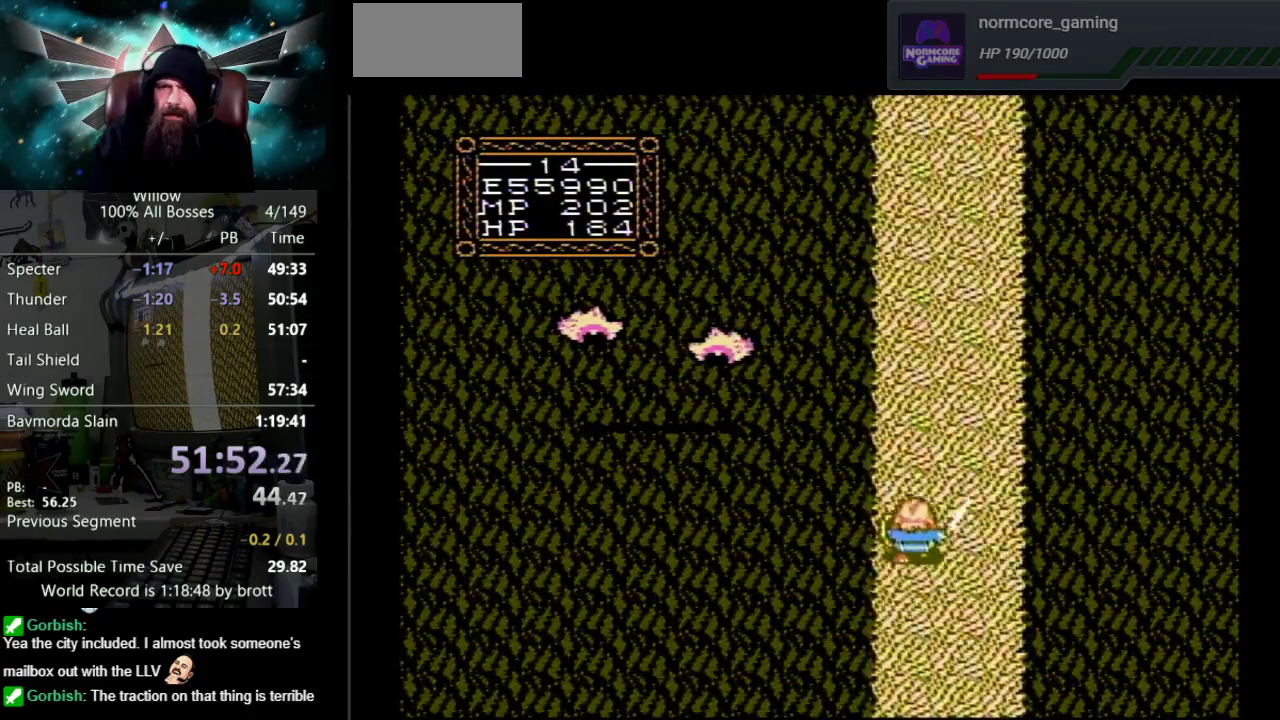
{"buttons": ["DPAD_UP", "DPAD_RIGHT"], "events": [[350, "DPAD_RIGHT", "down"]]}
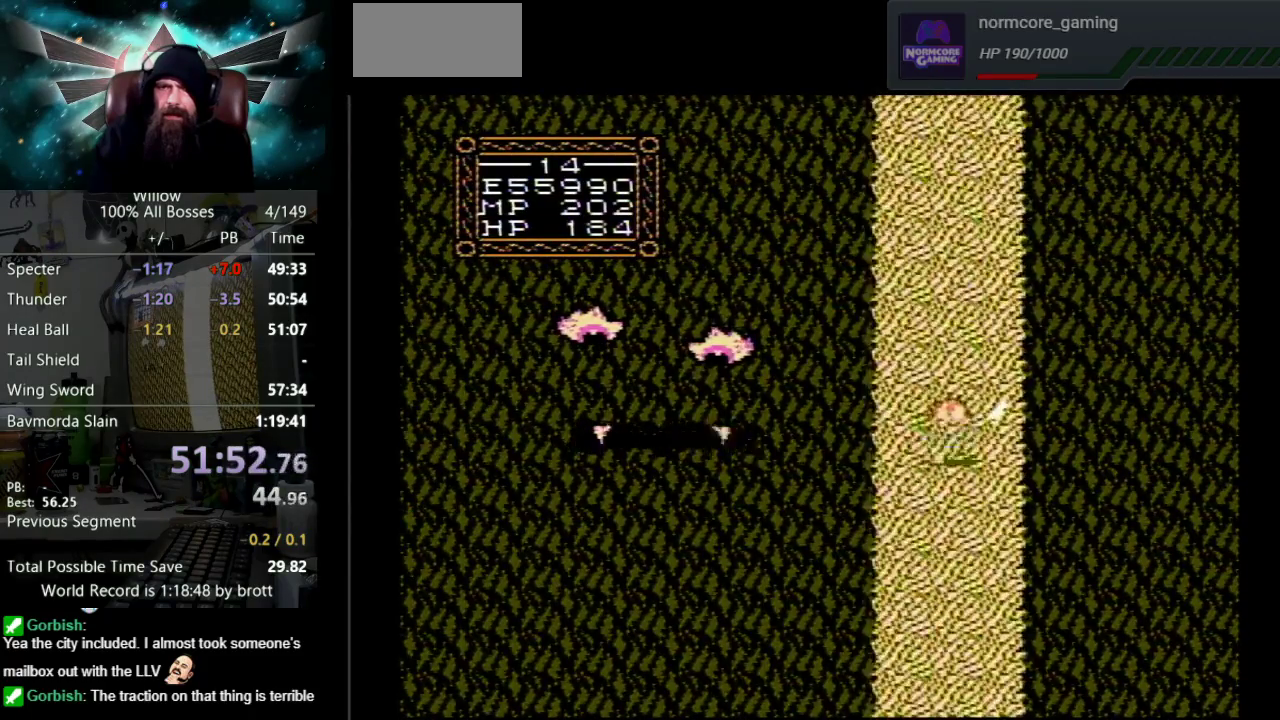
{"buttons": ["DPAD_UP"], "events": [[183, "DPAD_RIGHT", "up"]]}
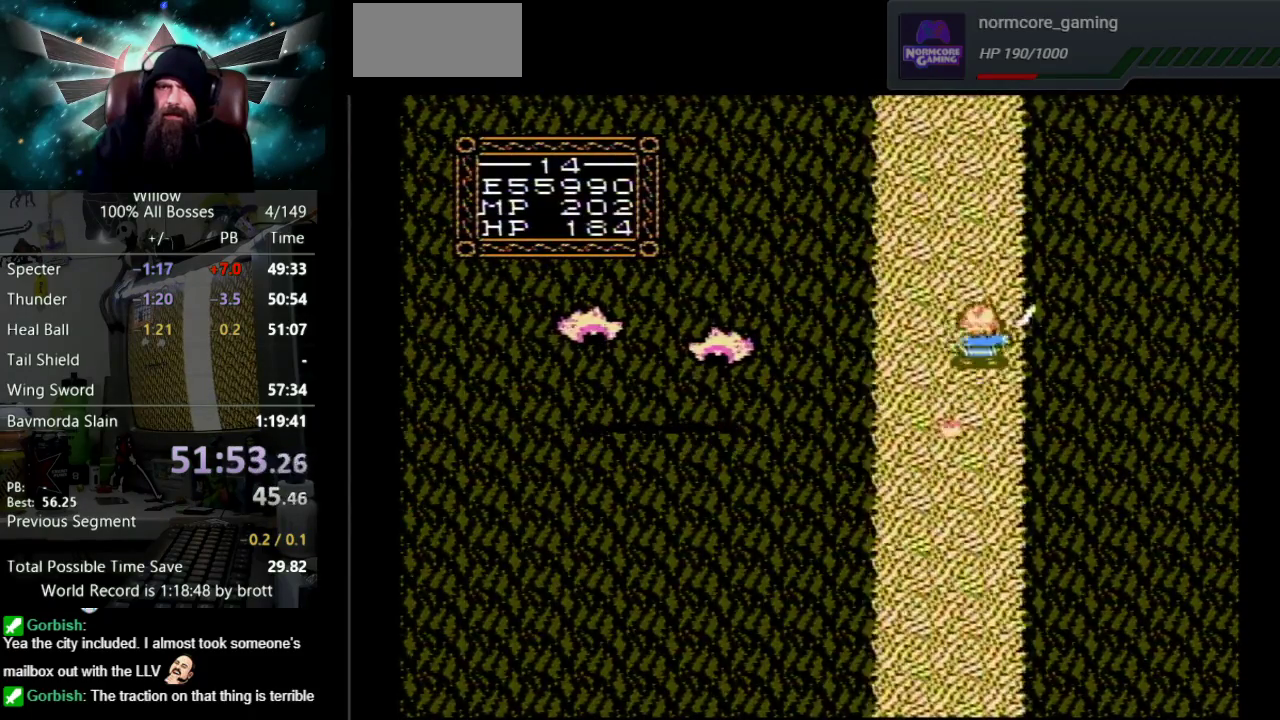
{"buttons": ["DPAD_UP"], "events": []}
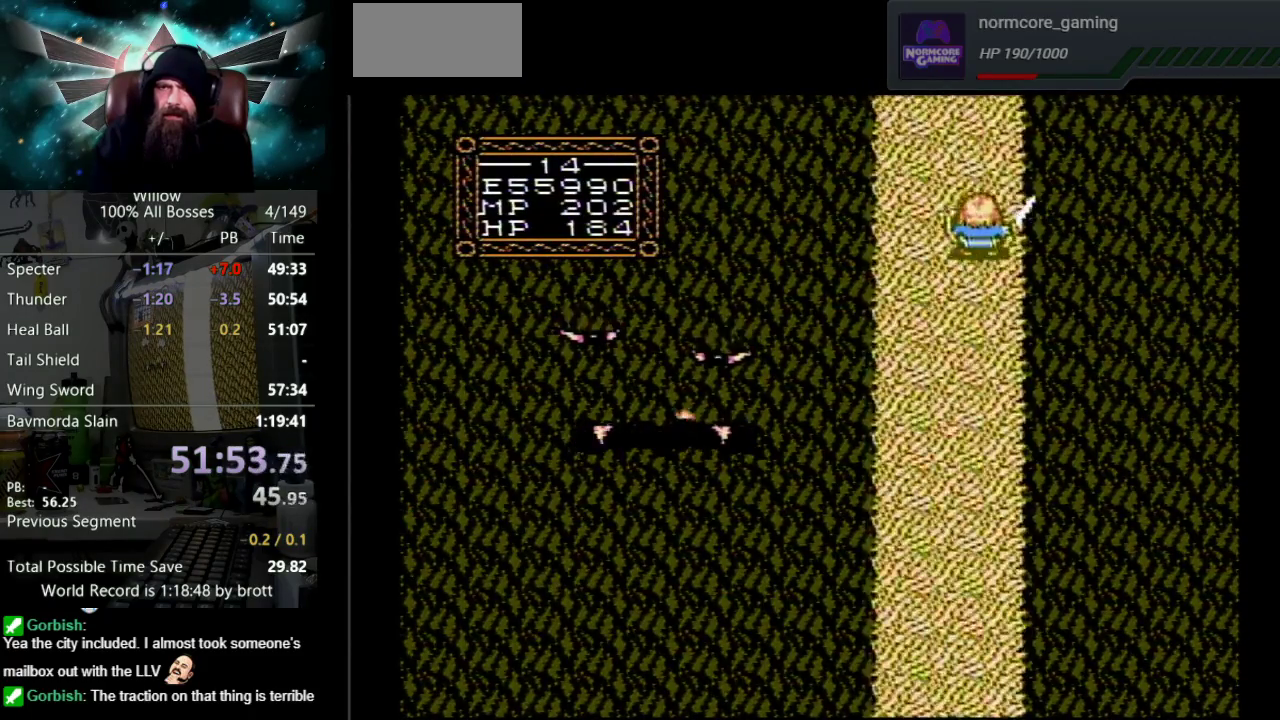
{"buttons": ["DPAD_UP"], "events": []}
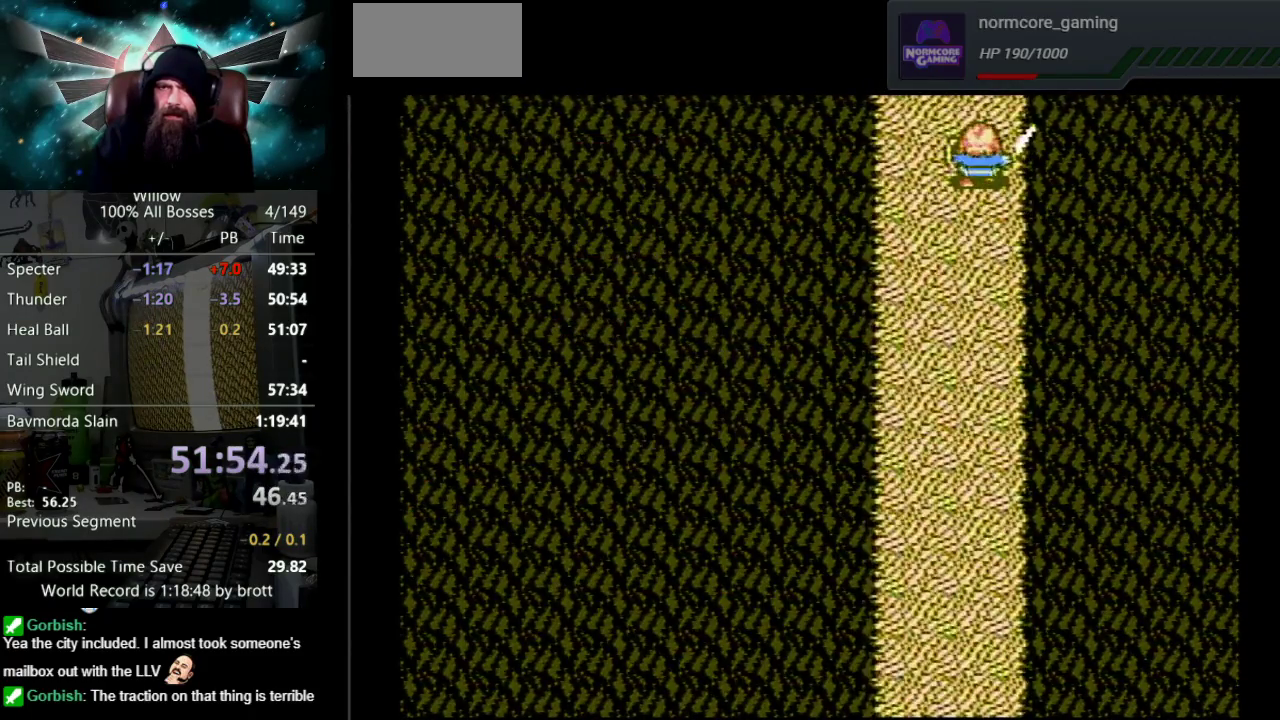
{"buttons": ["DPAD_UP"], "events": []}
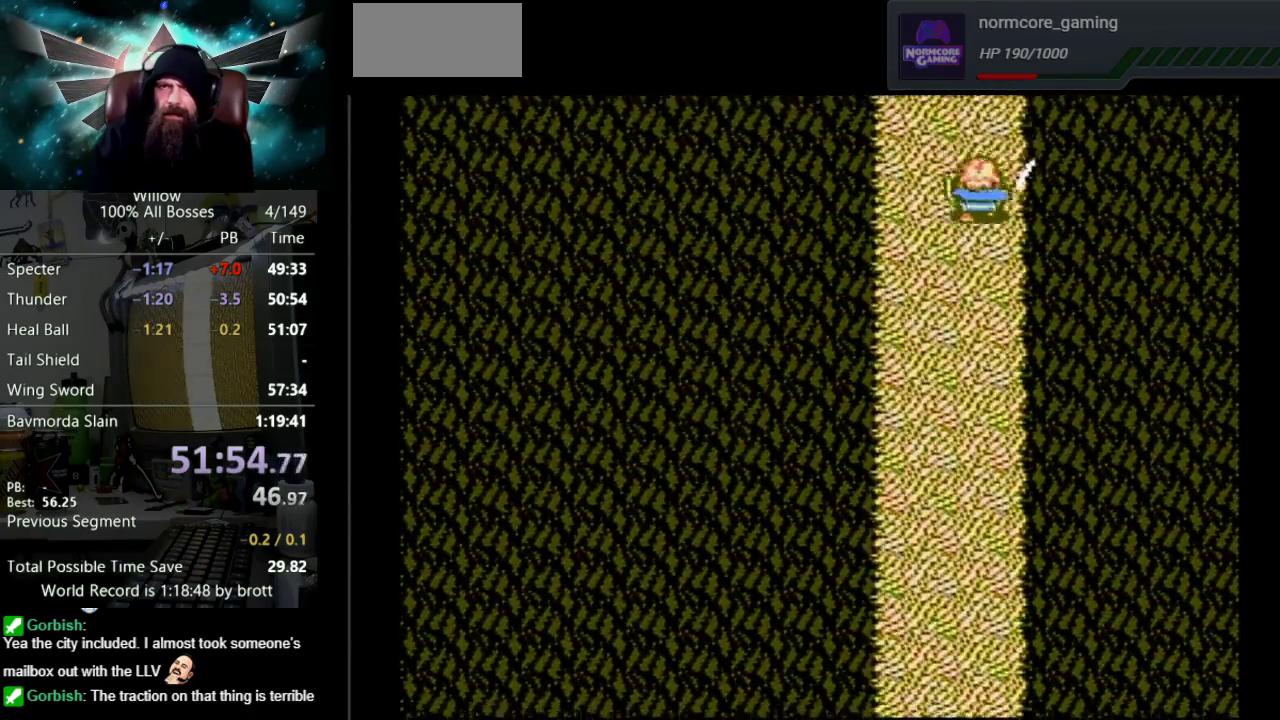
{"buttons": ["DPAD_UP"], "events": []}
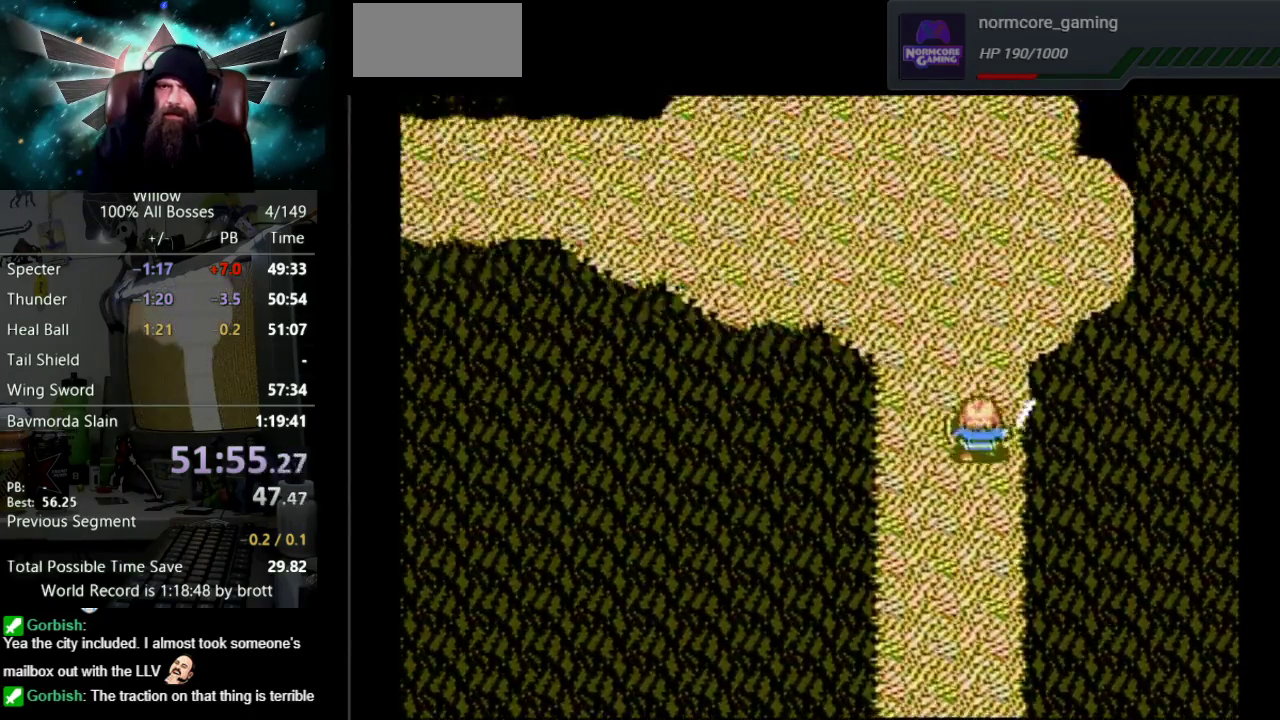
{"buttons": ["DPAD_UP"], "events": []}
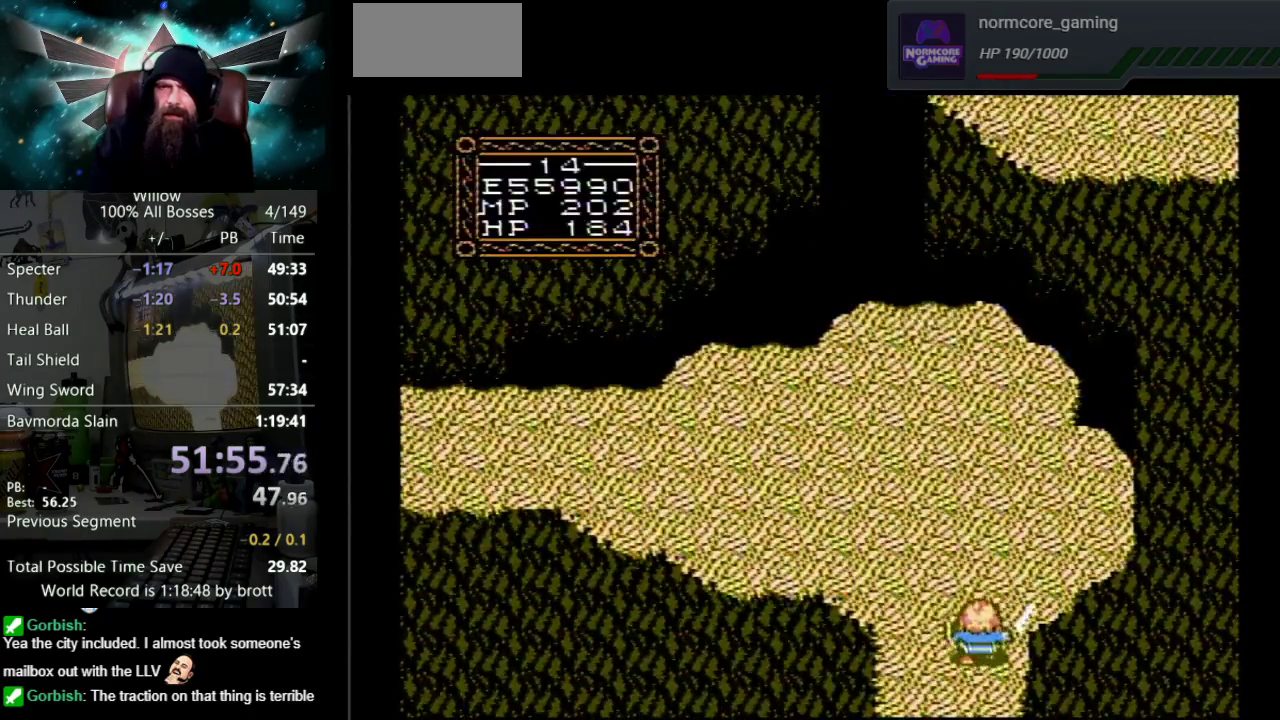
{"buttons": ["DPAD_UP"], "events": [[50, "DPAD_LEFT", "down"], [250, "DPAD_LEFT", "up"]]}
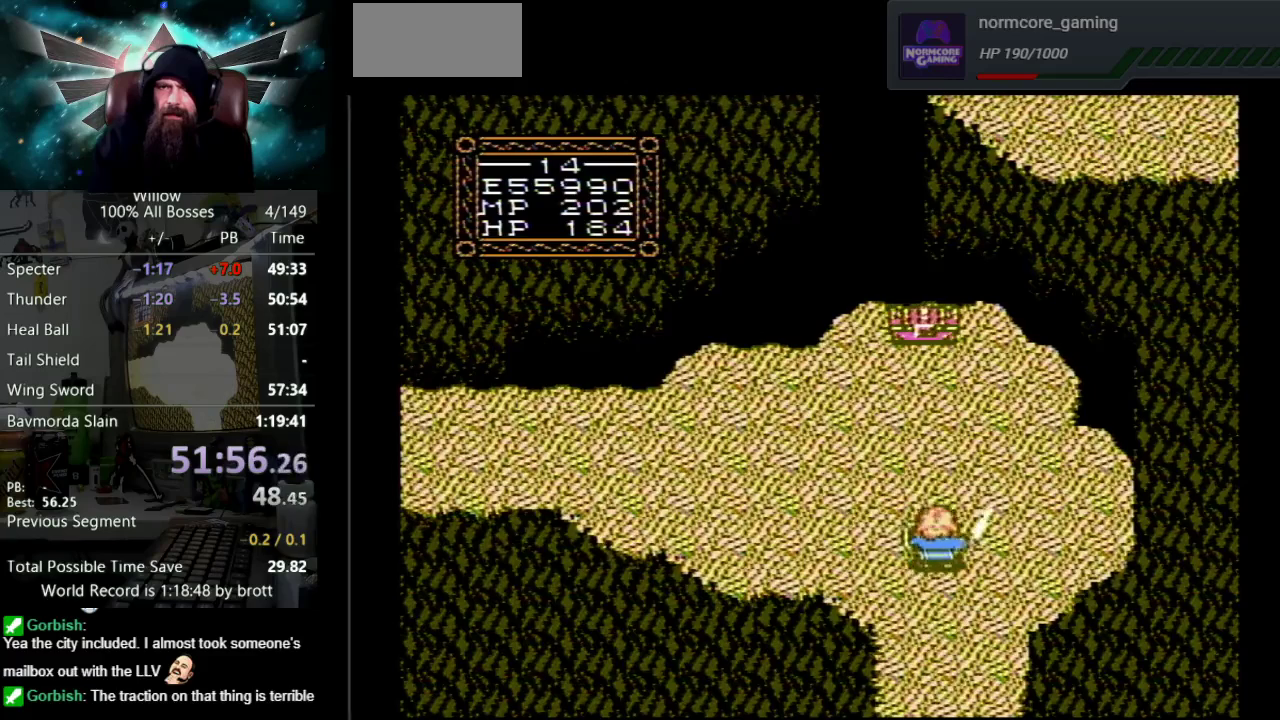
{"buttons": ["DPAD_UP"], "events": []}
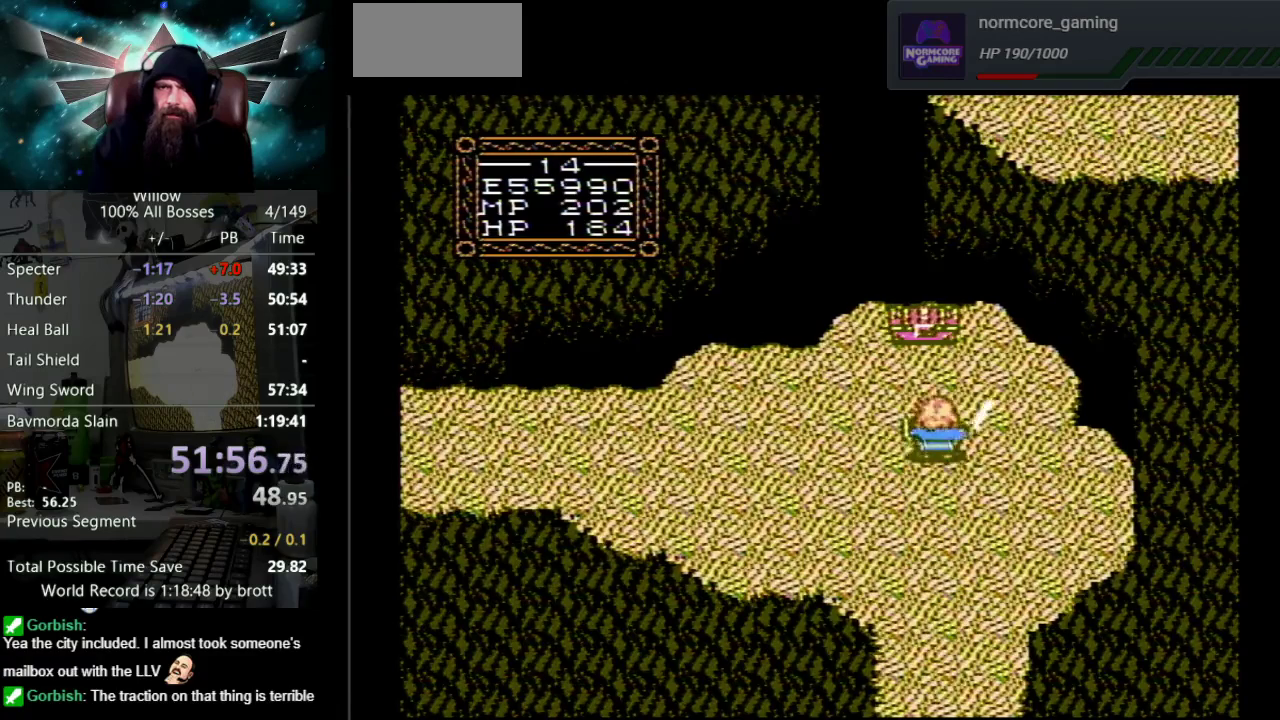
{"buttons": ["DPAD_UP"], "events": []}
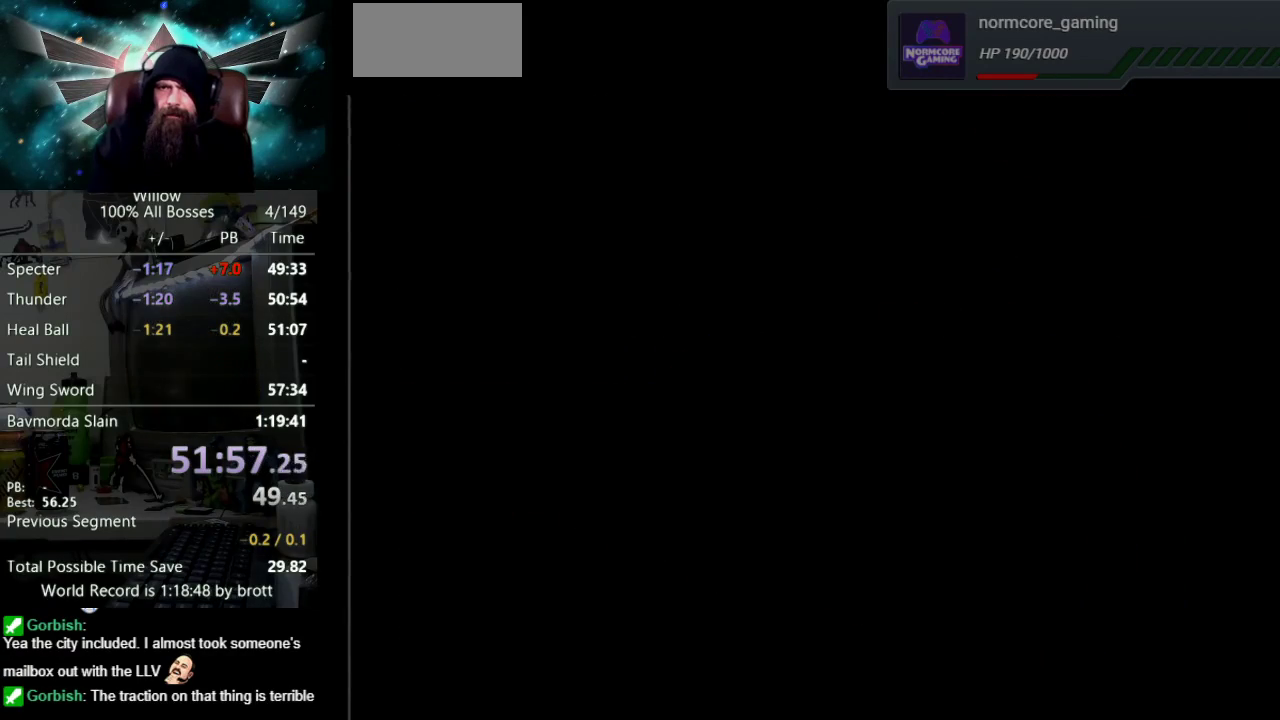
{"buttons": ["A", "DPAD_UP"], "events": [[100, "DPAD_UP", "up"], [217, "DPAD_UP", "down"], [300, "A", "down"], [317, "B", "down"], [417, "B", "up"], [433, "A", "up"], [500, "A", "down"]]}
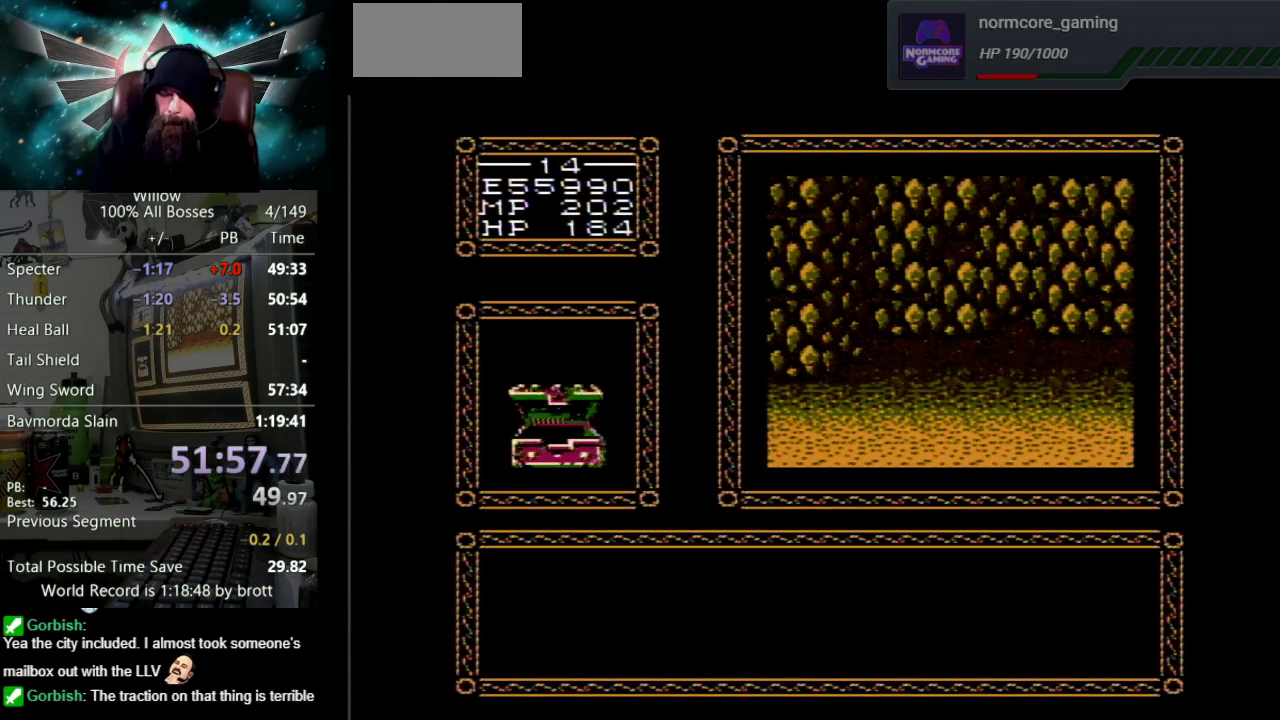
{"buttons": ["DPAD_UP"], "events": [[17, "B", "down"], [67, "B", "up"], [117, "A", "up"], [183, "A", "down"], [183, "B", "down"], [250, "B", "up"], [283, "A", "up"], [350, "A", "down"], [350, "B", "down"], [433, "B", "up"], [467, "A", "up"]]}
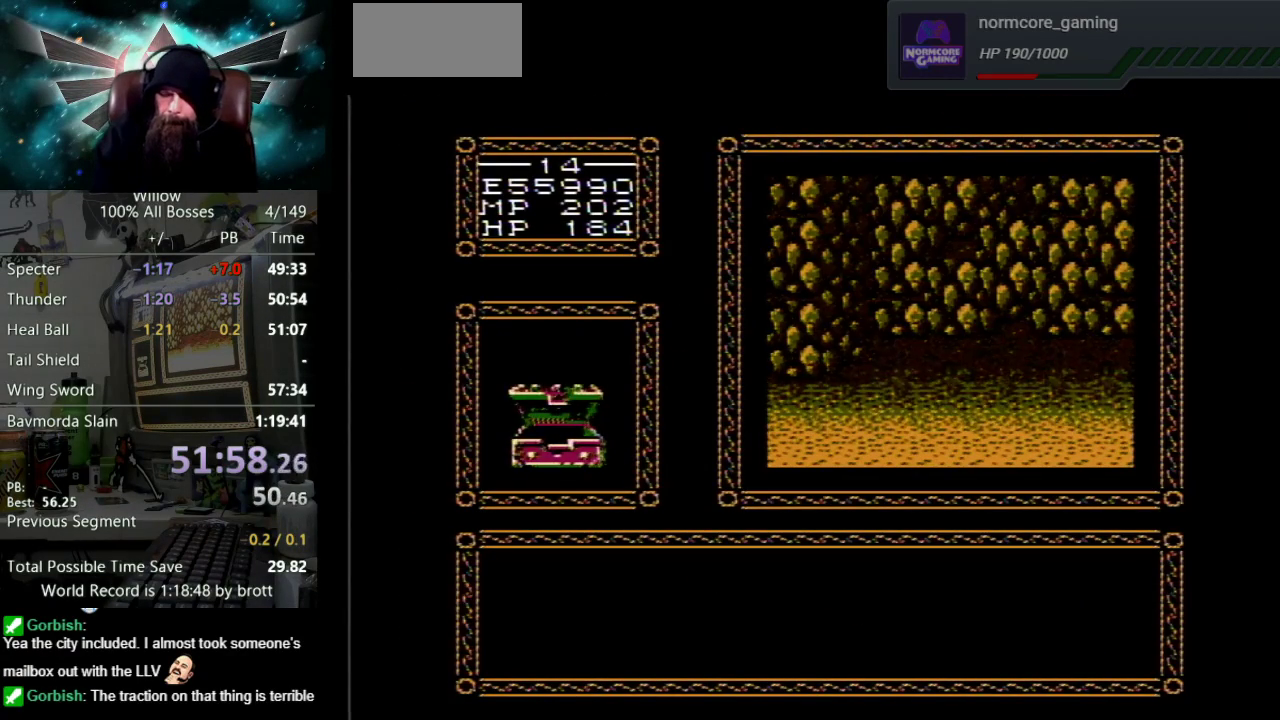
{"buttons": ["DPAD_UP"], "events": [[17, "A", "down"], [33, "B", "down"], [100, "B", "up"], [133, "A", "up"], [200, "A", "down"], [200, "B", "down"], [267, "B", "up"], [300, "A", "up"], [367, "A", "down"], [400, "B", "down"], [450, "B", "up"], [483, "A", "up"]]}
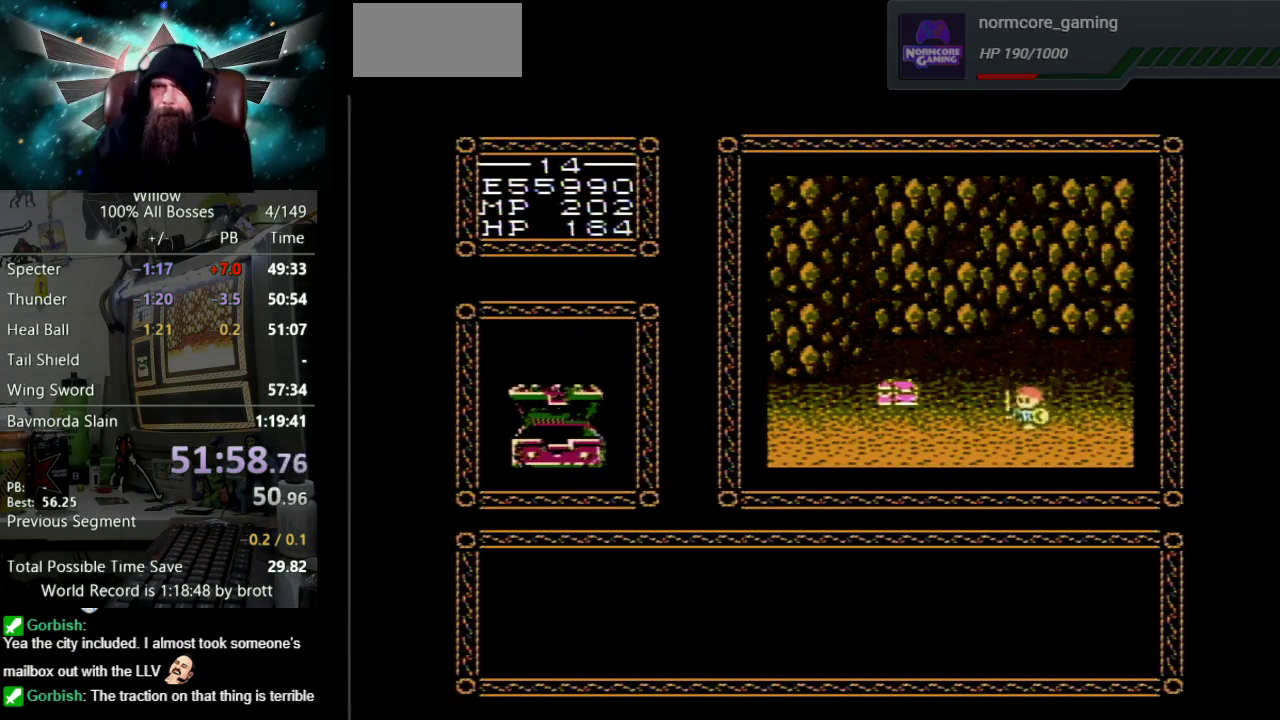
{"buttons": ["A", "DPAD_UP"], "events": [[33, "A", "down"], [67, "B", "down"], [150, "A", "up"], [150, "B", "up"], [217, "A", "down"], [250, "B", "down"], [317, "B", "up"], [333, "A", "up"], [417, "A", "down"], [433, "B", "down"], [500, "B", "up"]]}
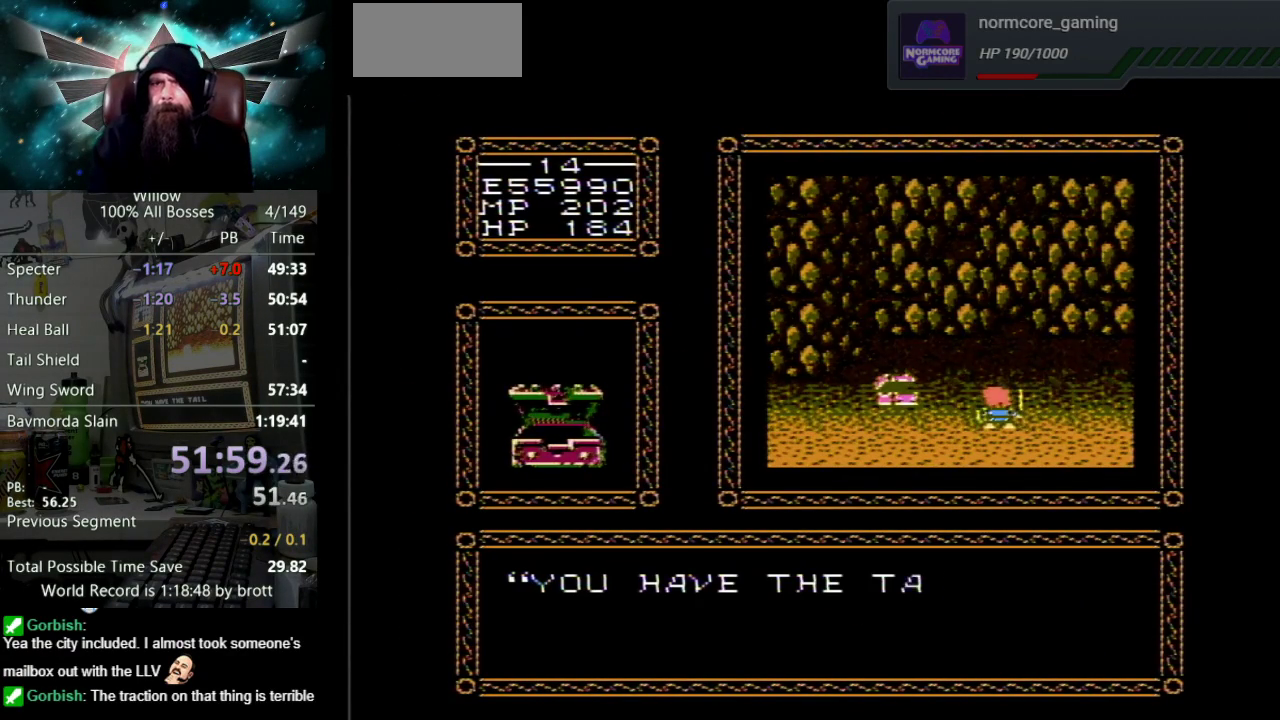
{"buttons": ["A", "B", "DPAD_UP"], "events": [[17, "A", "up"], [83, "A", "down"], [100, "B", "down"], [167, "B", "up"], [200, "A", "up"], [283, "A", "down"], [283, "B", "down"], [350, "B", "up"], [400, "A", "up"], [450, "A", "down"], [467, "B", "down"]]}
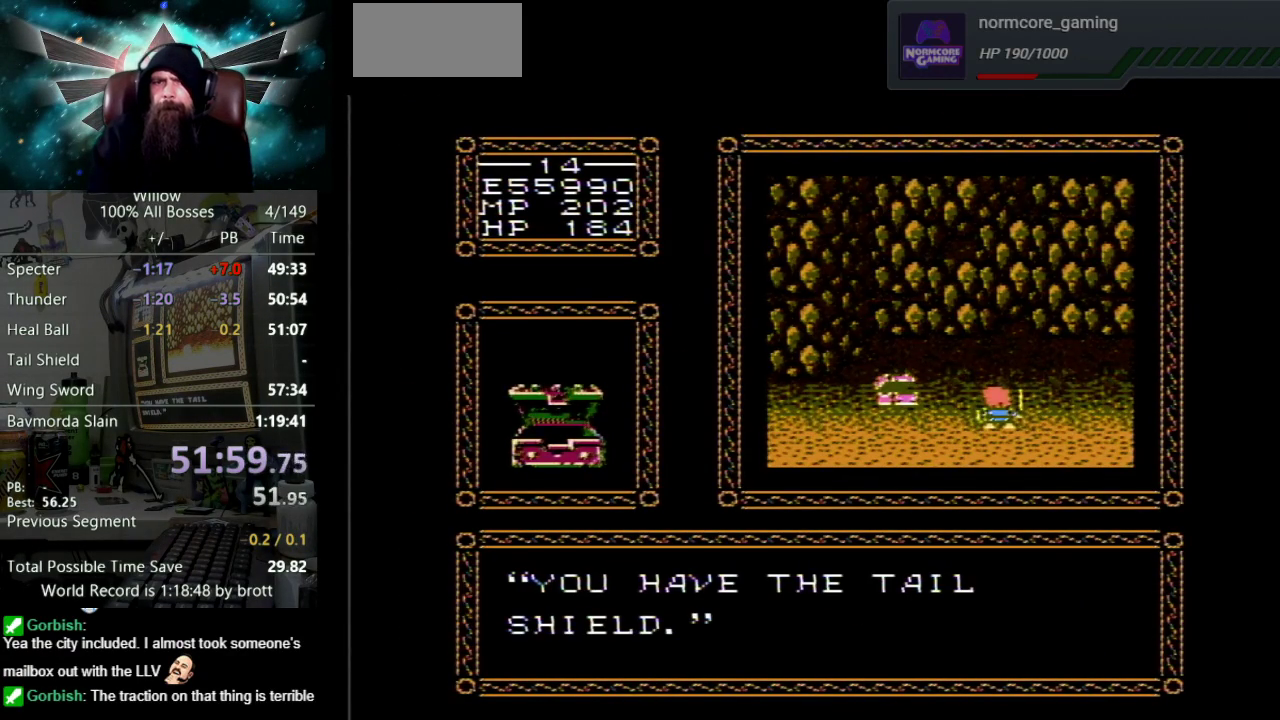
{"buttons": ["A", "B", "DPAD_UP"], "events": [[17, "B", "up"], [50, "A", "up"], [117, "A", "down"], [133, "B", "down"], [217, "B", "up"], [250, "A", "up"], [300, "A", "down"], [317, "B", "down"], [383, "B", "up"], [400, "A", "up"], [483, "A", "down"], [500, "B", "down"]]}
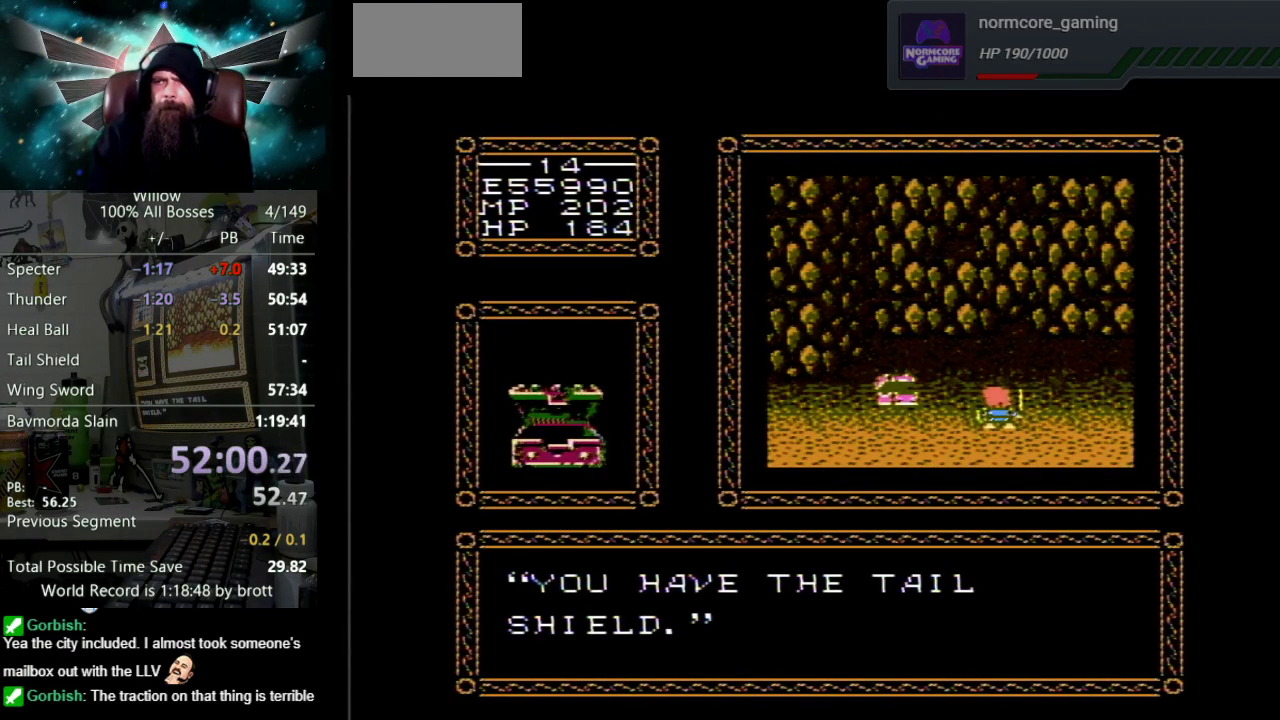
{"buttons": ["A", "DPAD_UP"], "events": [[67, "B", "up"], [83, "A", "up"], [150, "A", "down"], [183, "B", "down"], [233, "B", "up"], [267, "A", "up"], [333, "A", "down"], [350, "B", "down"], [417, "B", "up"], [450, "A", "up"], [500, "A", "down"]]}
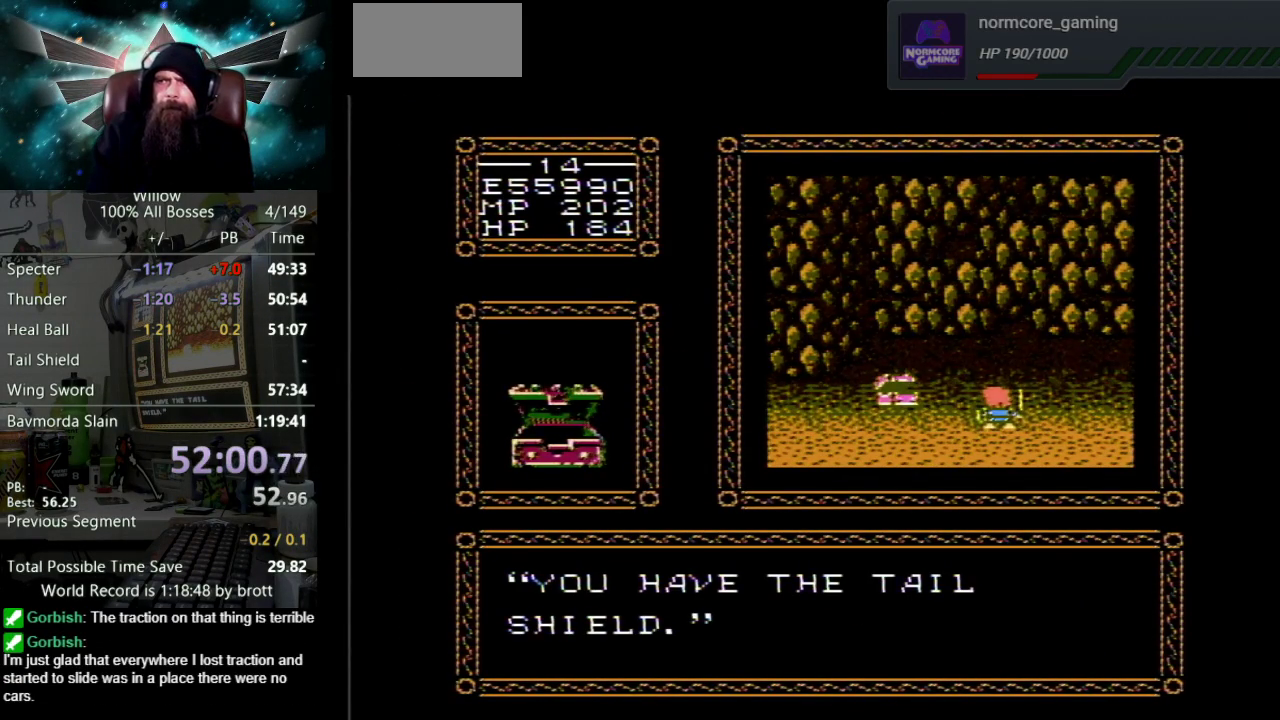
{"buttons": ["DPAD_UP"], "events": [[17, "B", "down"], [100, "B", "up"], [117, "A", "up"], [200, "A", "down"], [233, "B", "down"], [283, "B", "up"], [300, "A", "up"], [367, "A", "down"], [383, "B", "down"], [467, "B", "up"], [500, "A", "up"]]}
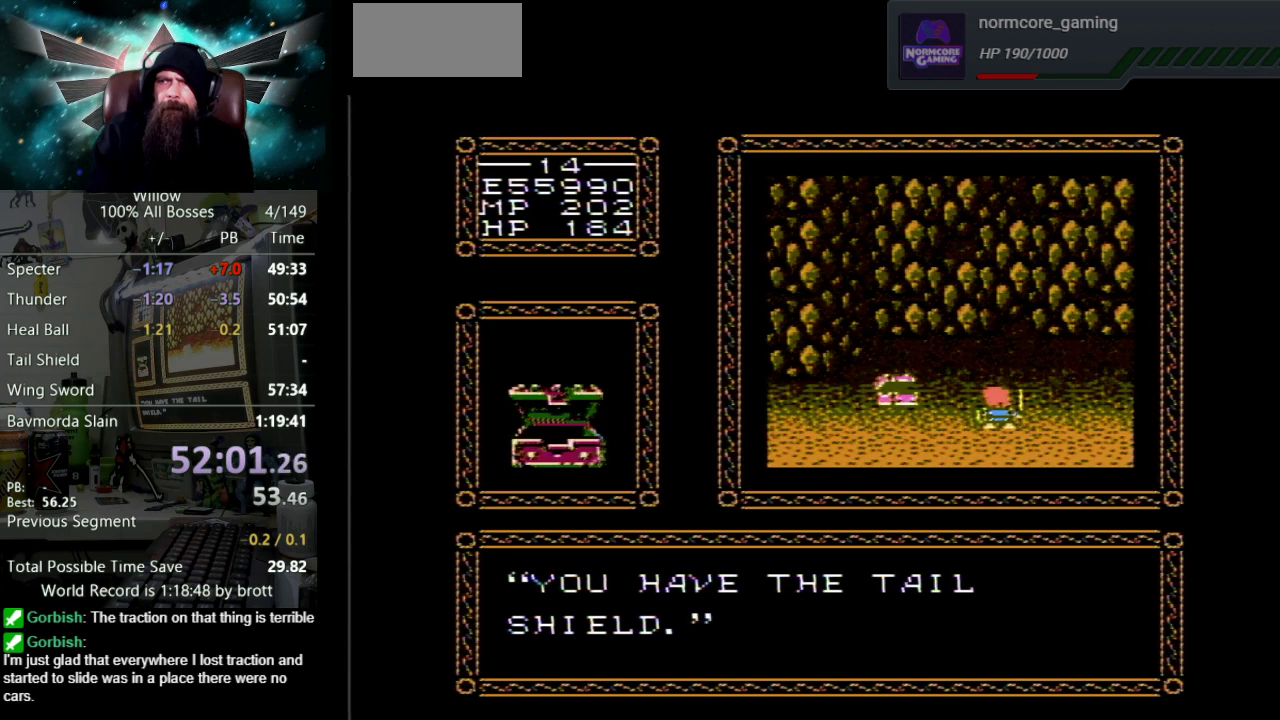
{"buttons": ["A", "DPAD_UP"], "events": [[67, "A", "down"], [67, "B", "down"], [133, "B", "up"], [183, "A", "up"], [250, "A", "down"], [250, "B", "down"], [317, "B", "up"], [333, "A", "up"], [433, "A", "down"], [433, "B", "down"], [500, "B", "up"]]}
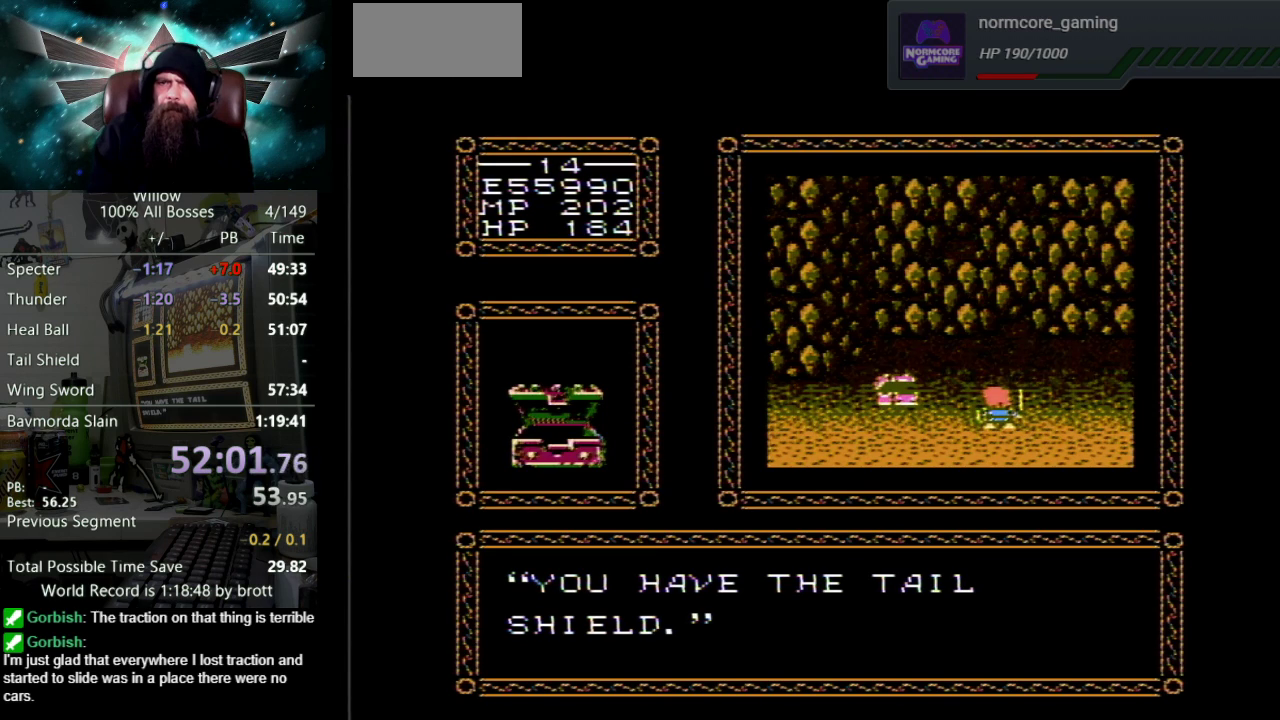
{"buttons": ["A", "B", "DPAD_UP"], "events": [[17, "A", "up"], [83, "A", "down"], [100, "B", "down"], [183, "B", "up"], [200, "A", "up"], [267, "A", "down"], [283, "B", "down"], [367, "B", "up"], [383, "A", "up"], [450, "A", "down"], [483, "B", "down"]]}
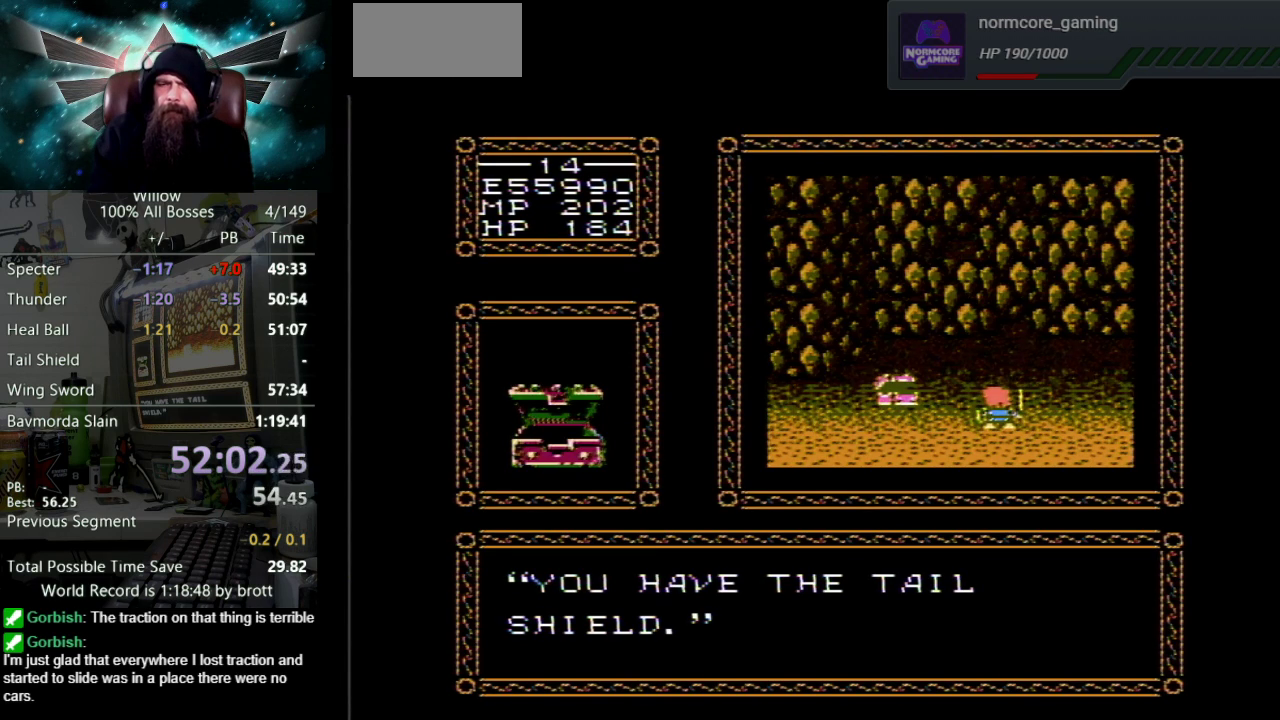
{"buttons": ["A", "B", "DPAD_UP"], "events": [[33, "B", "up"], [67, "A", "up"], [133, "A", "down"], [150, "B", "down"], [217, "B", "up"], [233, "A", "up"], [300, "A", "down"], [317, "B", "down"], [400, "B", "up"], [417, "A", "up"], [500, "A", "down"], [500, "B", "down"]]}
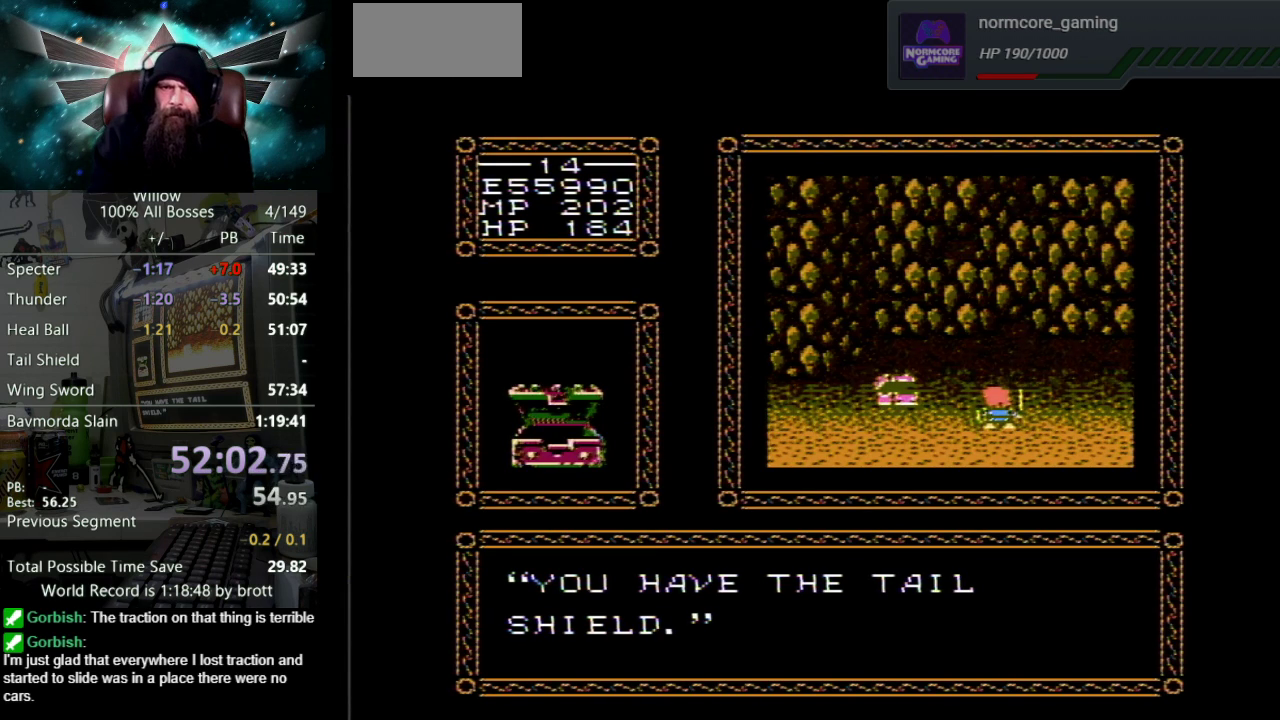
{"buttons": ["DPAD_UP"], "events": [[83, "B", "up"], [100, "A", "up"], [167, "A", "down"], [200, "B", "down"], [267, "B", "up"], [300, "A", "up"], [367, "A", "down"], [383, "B", "down"], [450, "B", "up"], [467, "A", "up"]]}
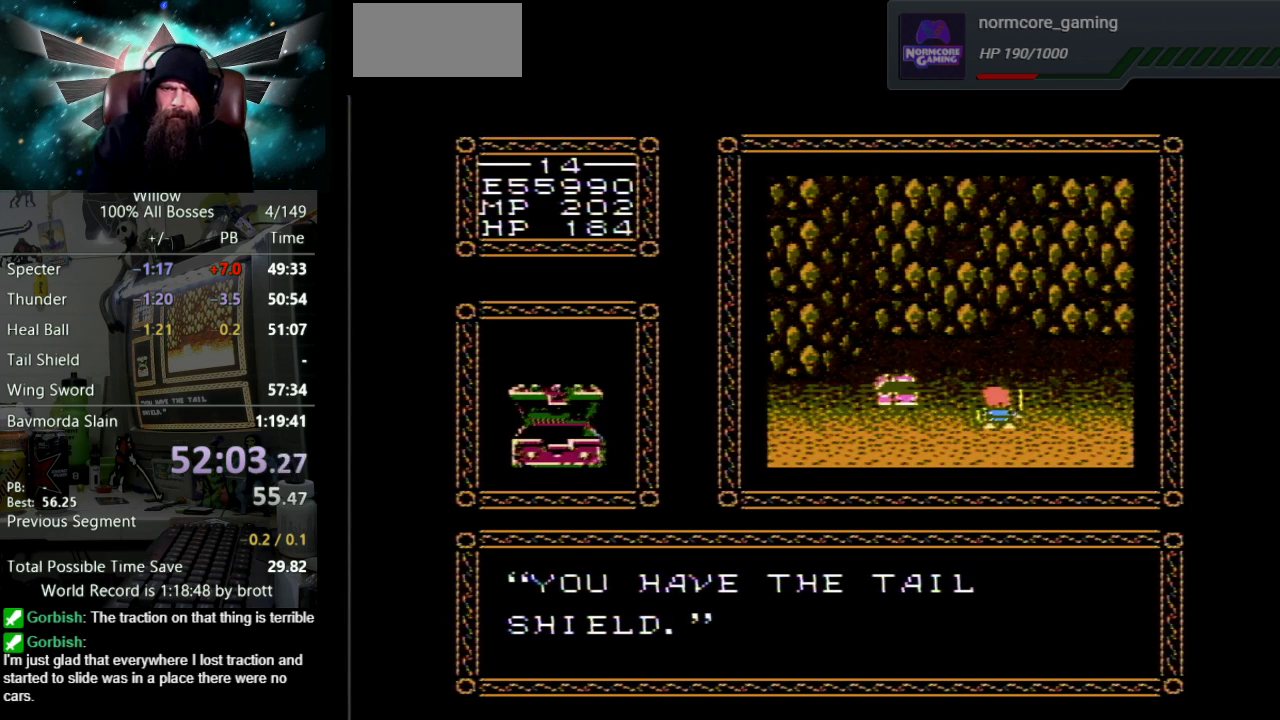
{"buttons": ["A", "DPAD_UP"], "events": [[33, "A", "down"], [67, "B", "down"], [133, "B", "up"], [167, "A", "up"], [217, "A", "down"], [250, "B", "down"], [317, "B", "up"], [350, "A", "up"], [400, "A", "down"], [433, "B", "down"], [500, "B", "up"]]}
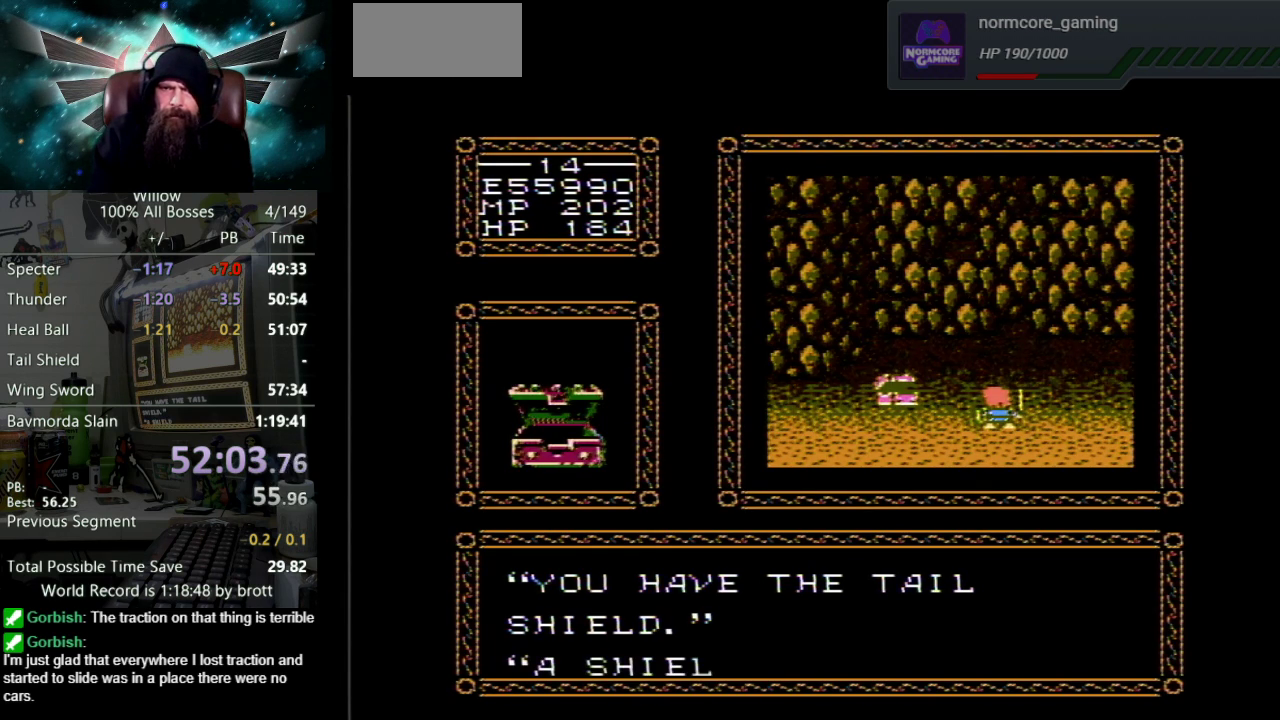
{"buttons": ["A", "B", "DPAD_UP"], "events": [[17, "A", "up"], [83, "A", "down"], [117, "B", "down"], [183, "B", "up"], [217, "A", "up"], [283, "A", "down"], [300, "B", "down"], [367, "B", "up"], [400, "A", "up"], [450, "A", "down"], [467, "B", "down"]]}
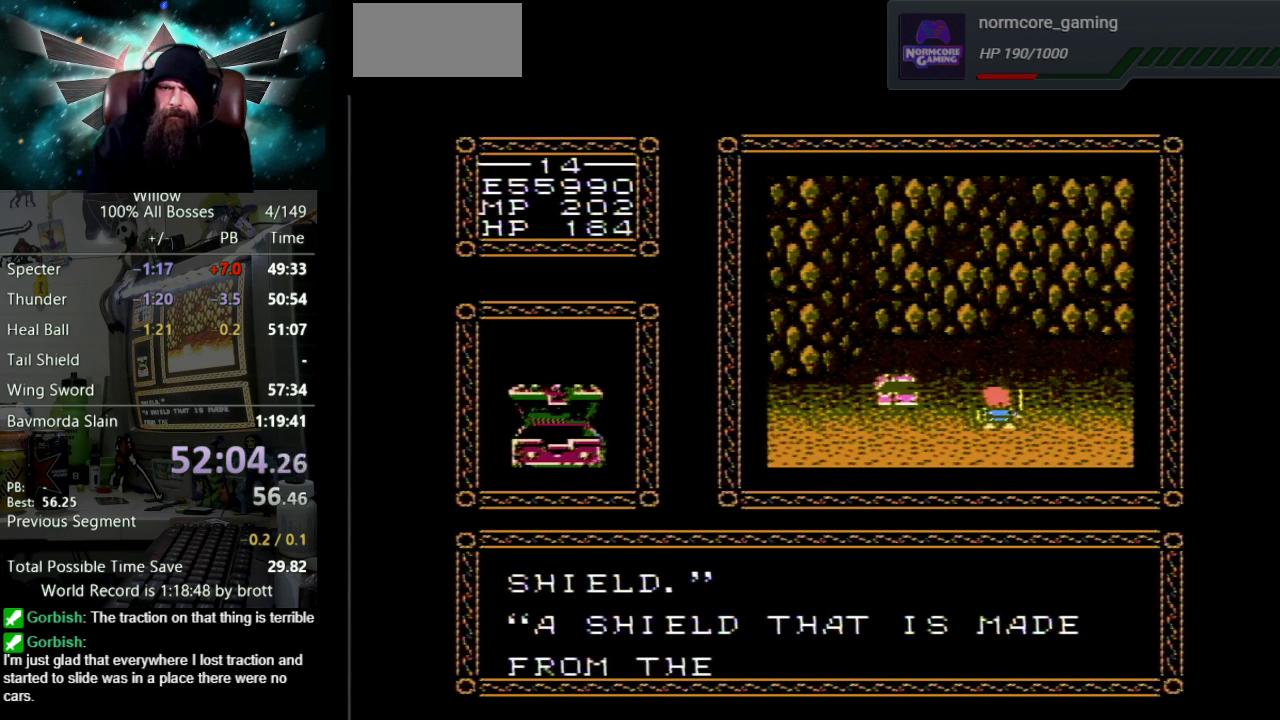
{"buttons": ["DPAD_UP"], "events": [[50, "B", "up"], [83, "A", "up"], [150, "A", "down"], [167, "B", "down"], [250, "B", "up"], [267, "A", "up"], [333, "A", "down"], [367, "B", "down"], [433, "B", "up"], [467, "A", "up"]]}
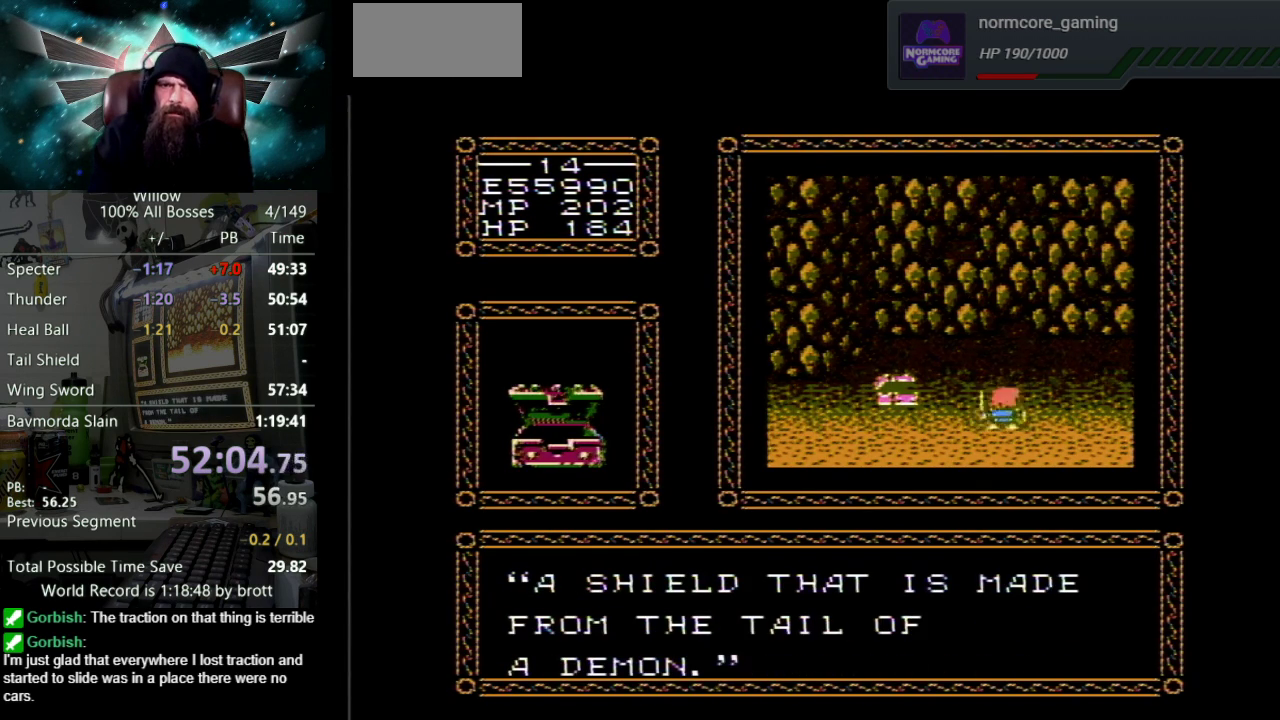
{"buttons": ["A", "B", "DPAD_UP"], "events": [[33, "A", "down"], [50, "B", "down"], [133, "B", "up"], [150, "A", "up"], [217, "A", "down"], [250, "B", "down"], [333, "B", "up"], [367, "A", "up"], [417, "A", "down"], [433, "B", "down"]]}